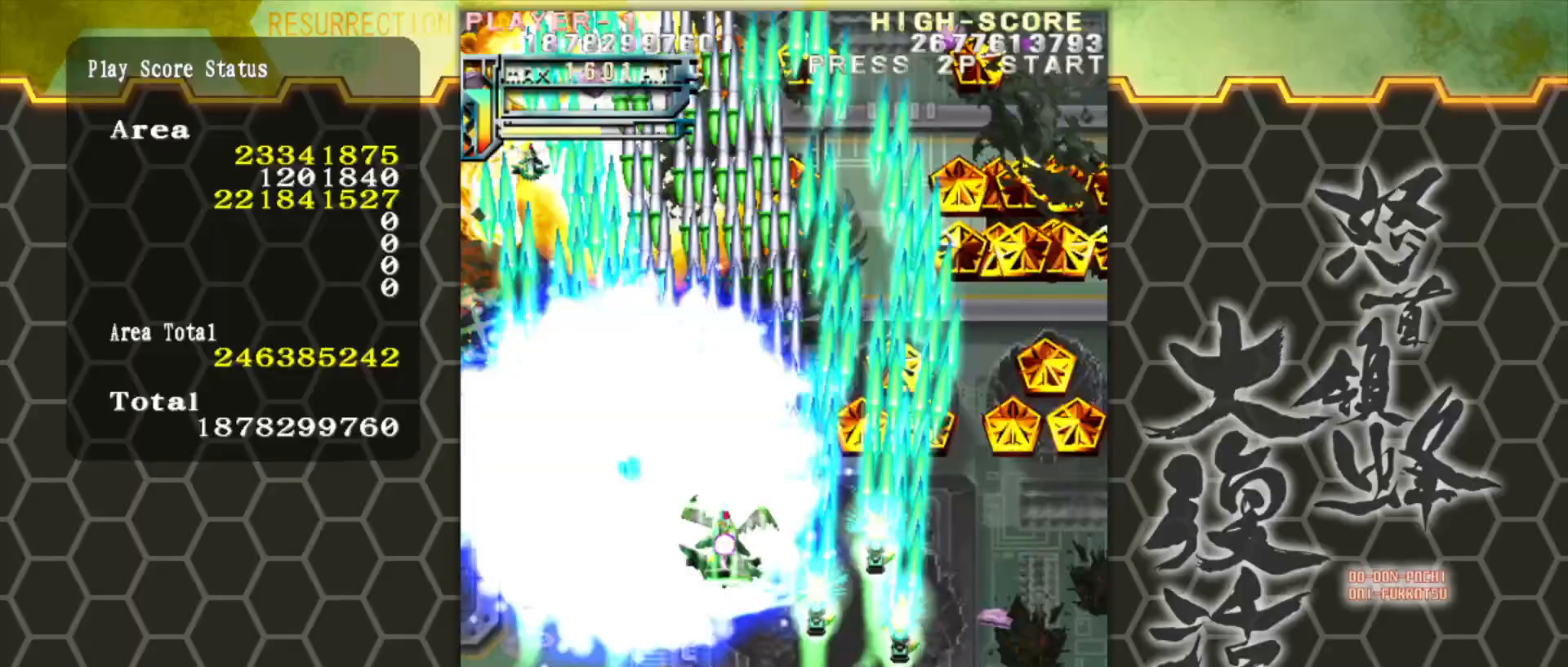
Gameplay with a controller (arcade stick); each line is a JSON object with the inputs held at the frame after it. "events" lists button and stick changes between this image and that frame as [ms after this image, input, new state], when the widget could be followed in between. Not read: L3 R3.
{"buttons": [], "left_stick": "center", "events": [[167, "left_stick", "up-left"], [400, "left_stick", "center"]]}
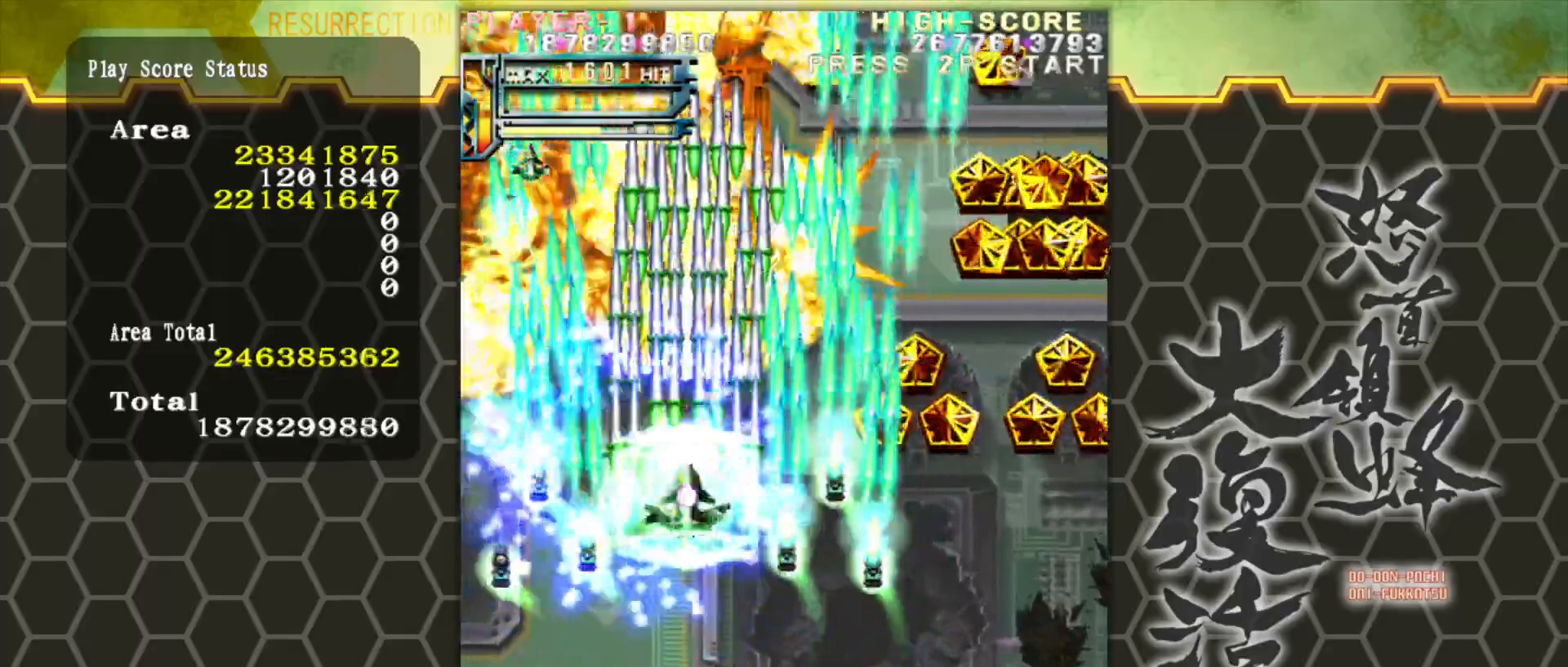
{"buttons": [], "left_stick": "right", "events": [[467, "left_stick", "right"]]}
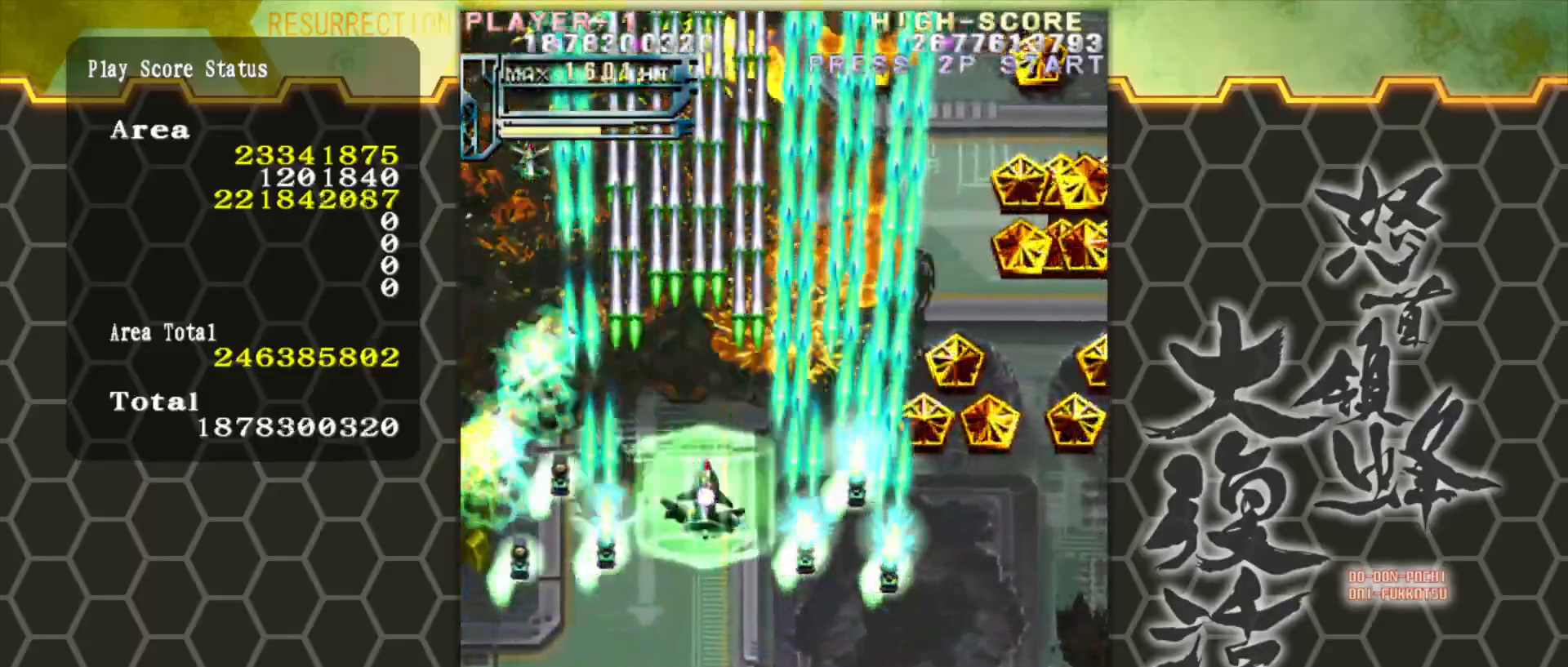
{"buttons": [], "left_stick": "down", "events": [[500, "left_stick", "down"]]}
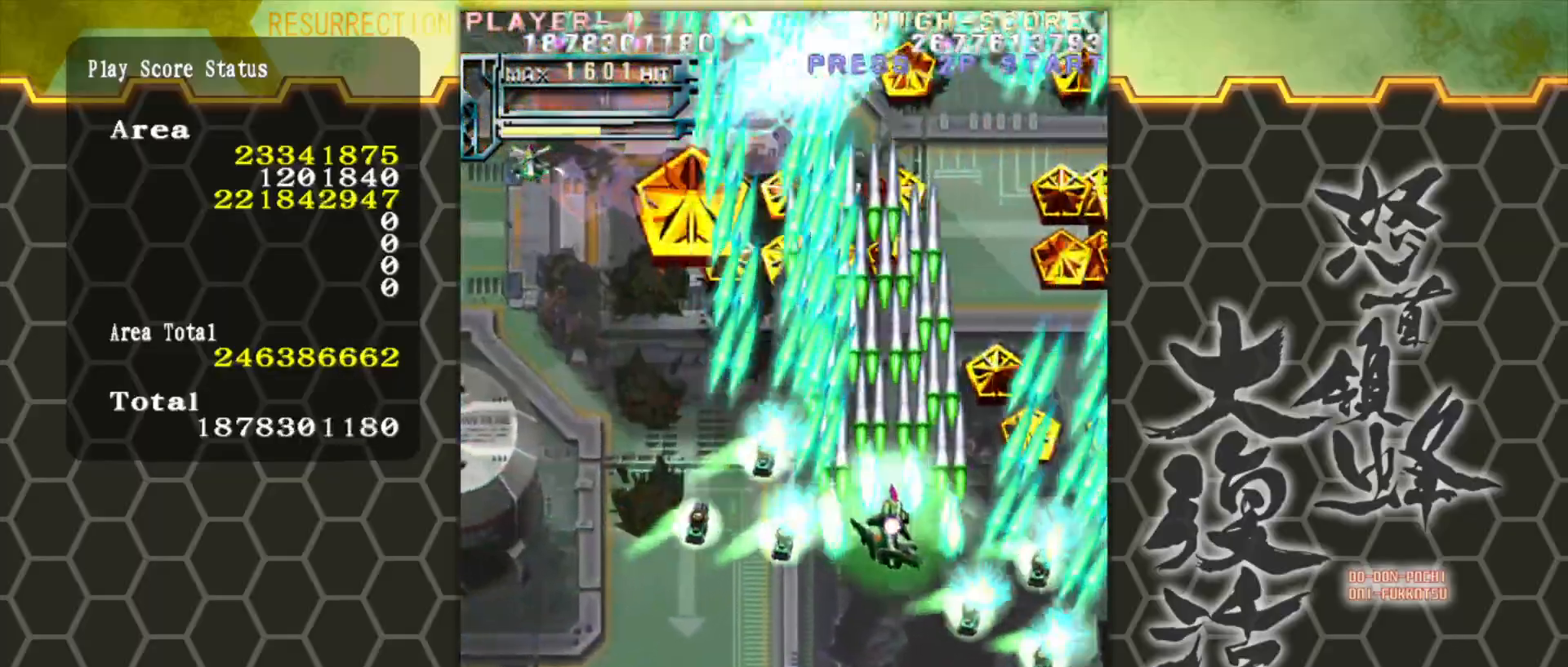
{"buttons": [], "left_stick": "up-left", "events": [[67, "left_stick", "center"], [267, "left_stick", "down-left"], [383, "left_stick", "center"], [433, "left_stick", "up"], [483, "left_stick", "up-left"]]}
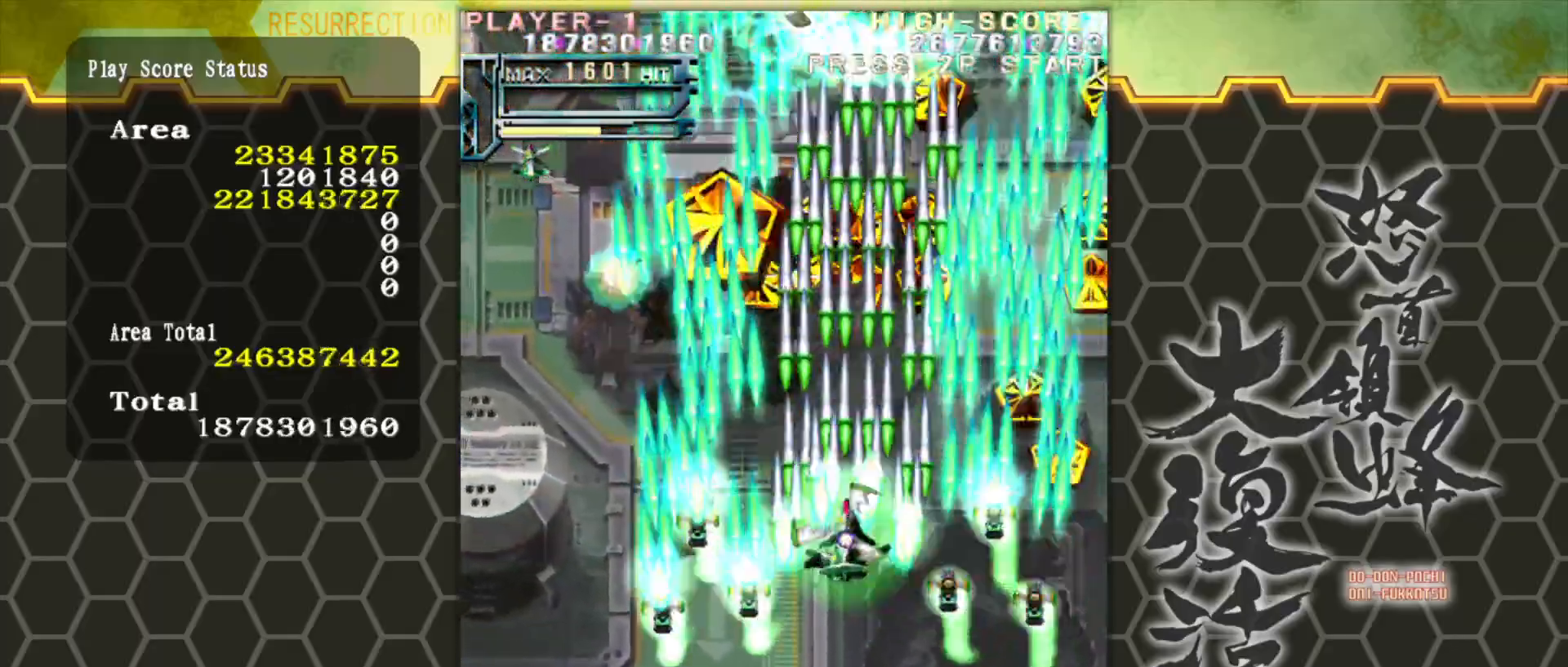
{"buttons": [], "left_stick": "up-left", "events": [[200, "left_stick", "center"], [417, "left_stick", "up-left"]]}
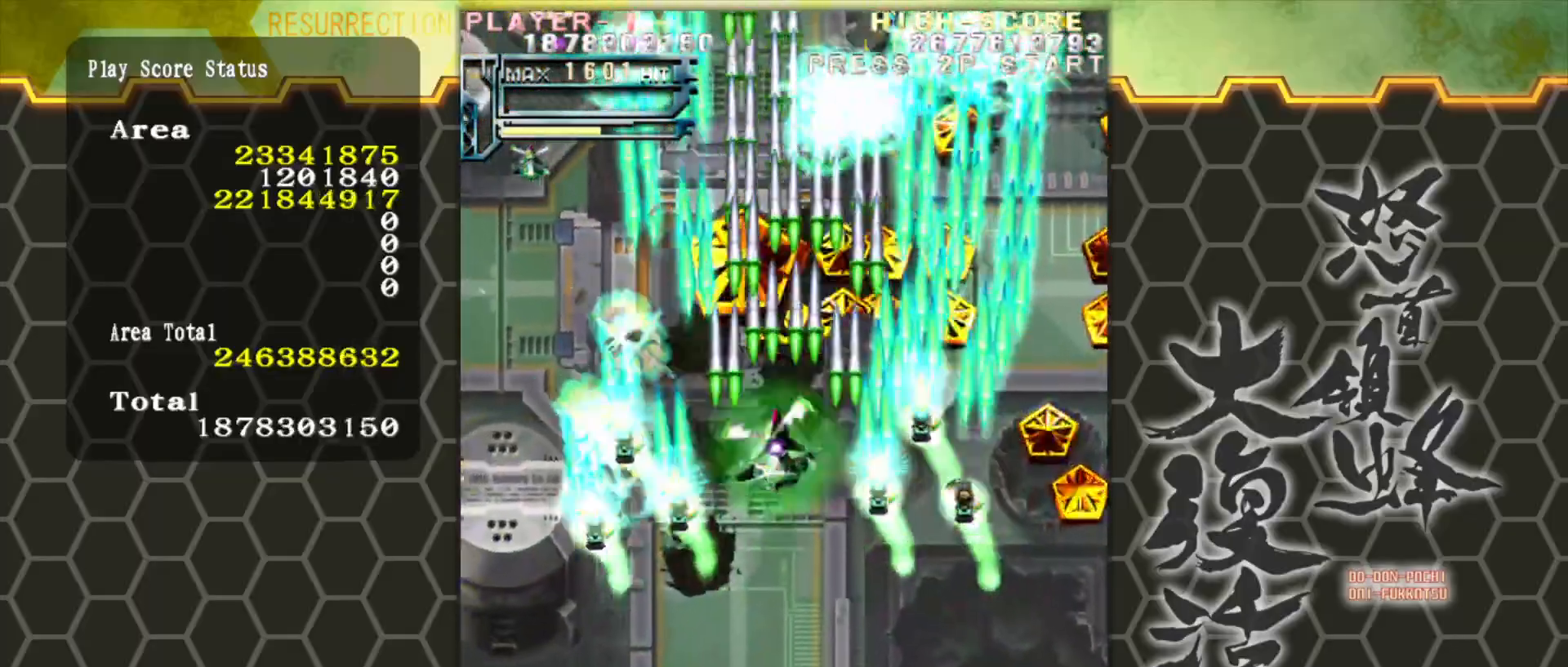
{"buttons": [], "left_stick": "down-left", "events": [[67, "left_stick", "down-left"]]}
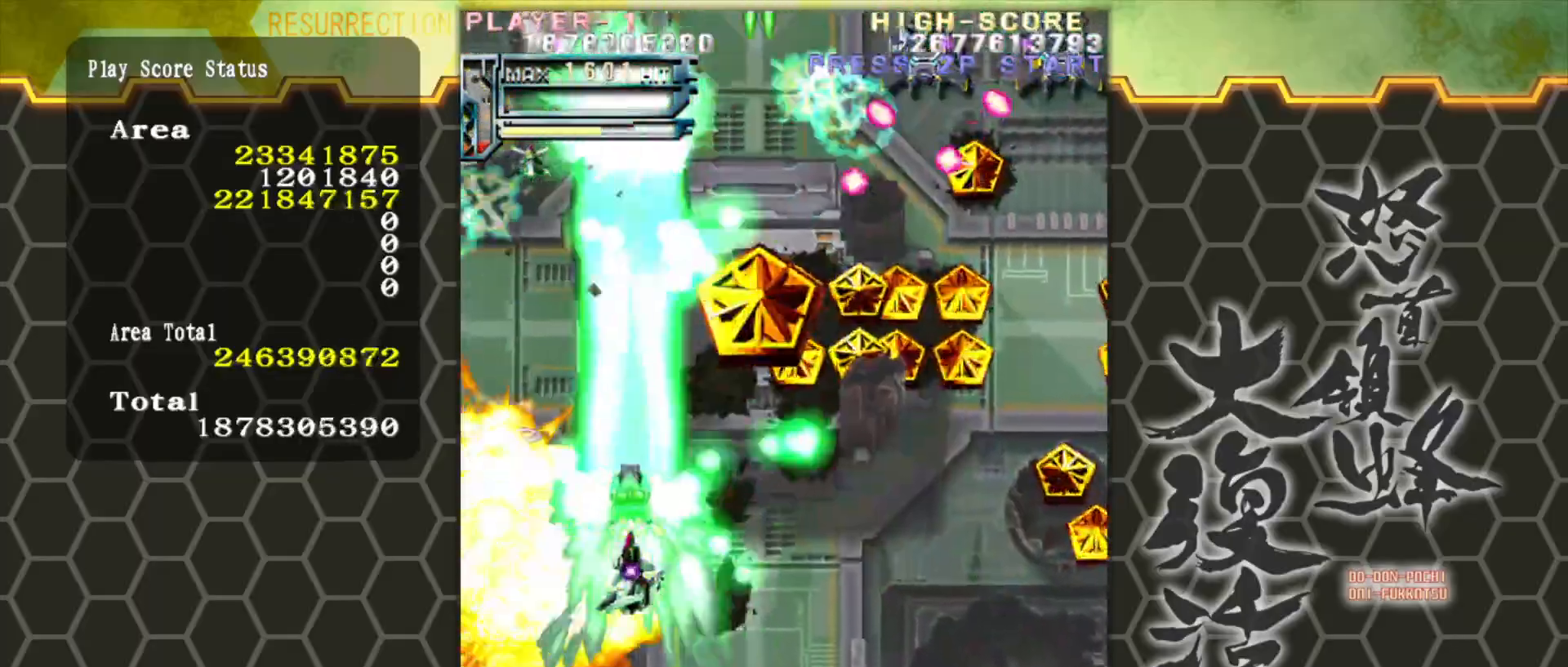
{"buttons": [], "left_stick": "right", "events": [[117, "left_stick", "right"]]}
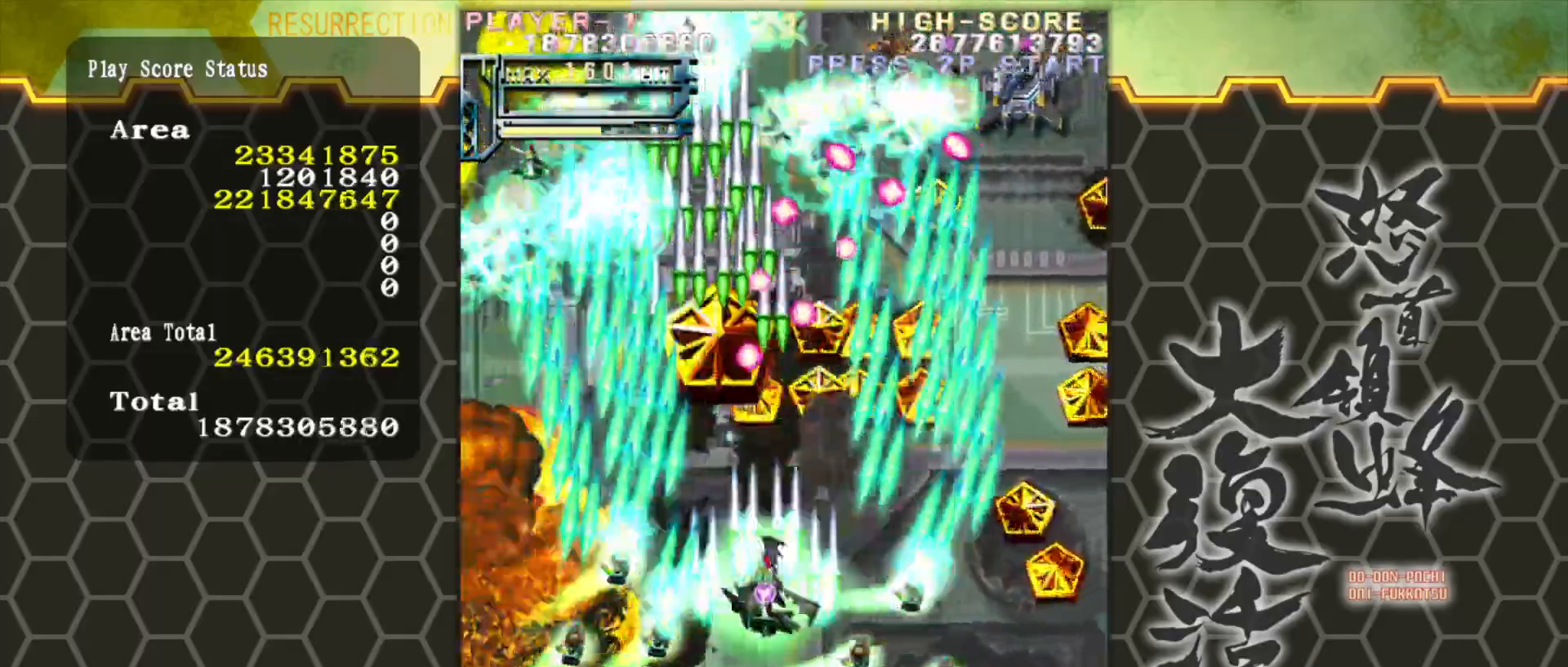
{"buttons": [], "left_stick": "center", "events": [[150, "left_stick", "center"]]}
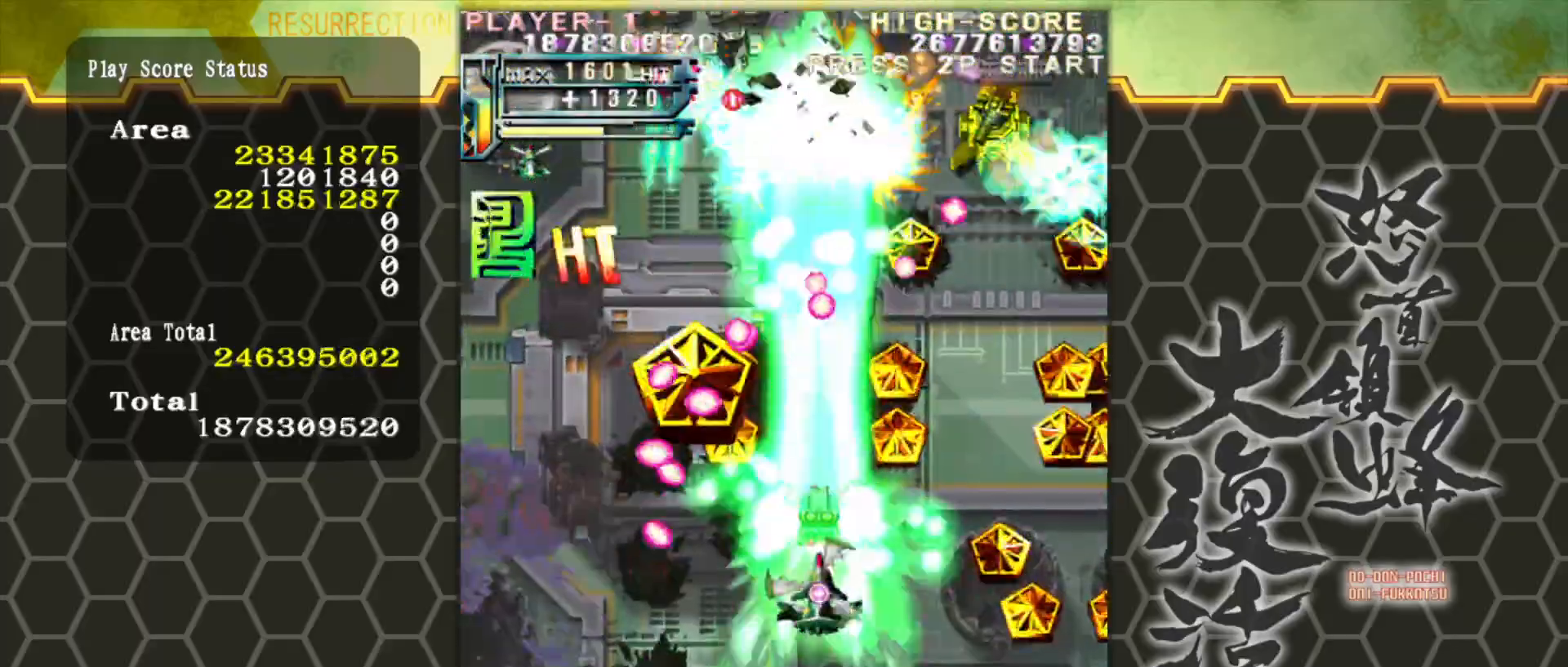
{"buttons": [], "left_stick": "down", "events": [[167, "left_stick", "right"], [417, "left_stick", "down"]]}
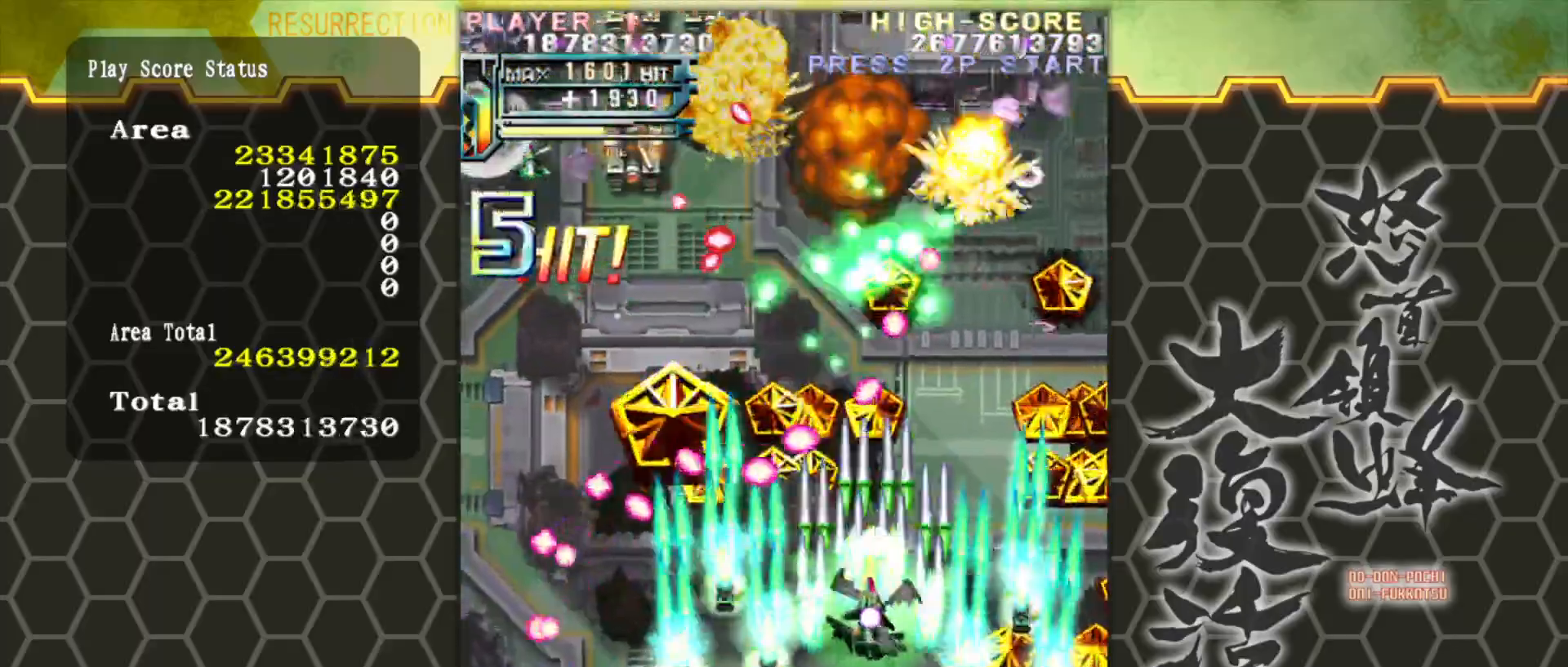
{"buttons": [], "left_stick": "center", "events": [[117, "left_stick", "center"], [350, "left_stick", "down"], [483, "left_stick", "center"]]}
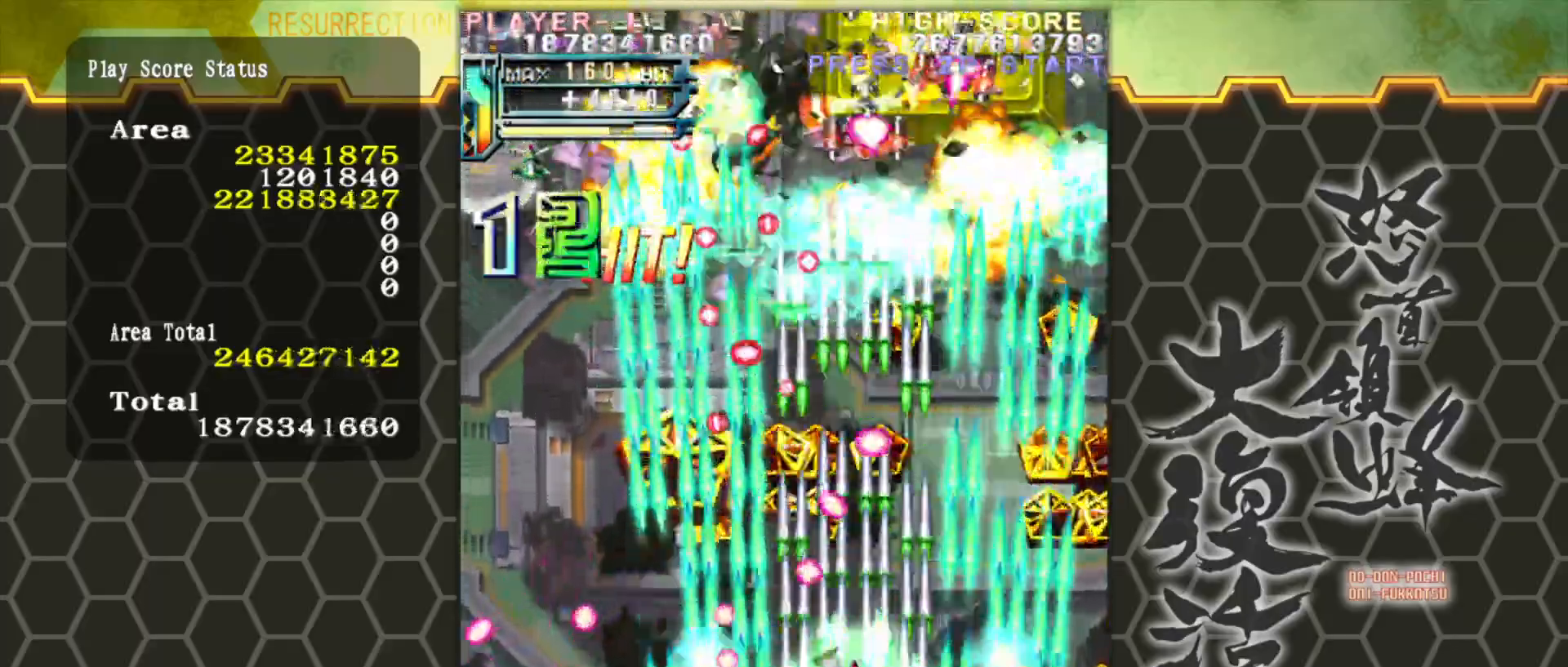
{"buttons": [], "left_stick": "center", "events": [[233, "left_stick", "down"], [367, "left_stick", "center"]]}
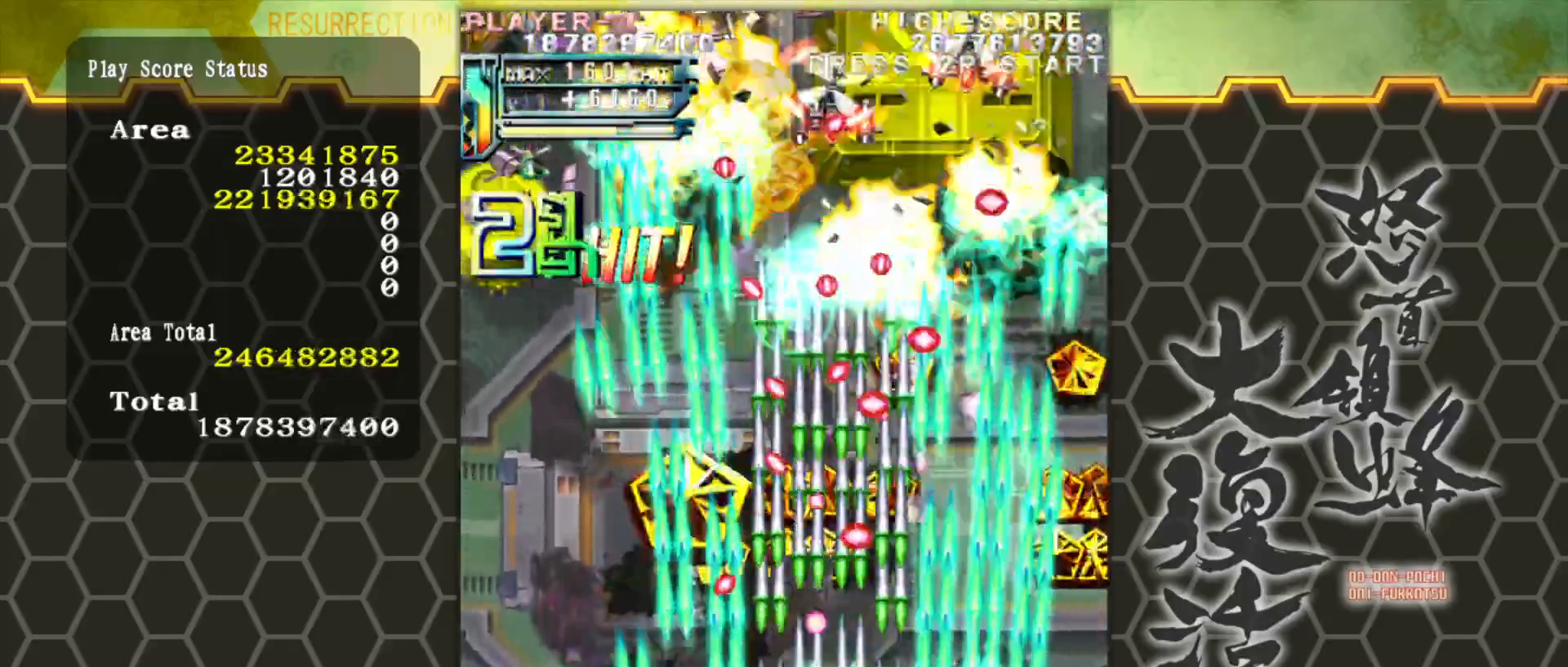
{"buttons": [], "left_stick": "left", "events": [[67, "left_stick", "right"], [133, "left_stick", "center"], [300, "left_stick", "up-left"], [467, "left_stick", "left"]]}
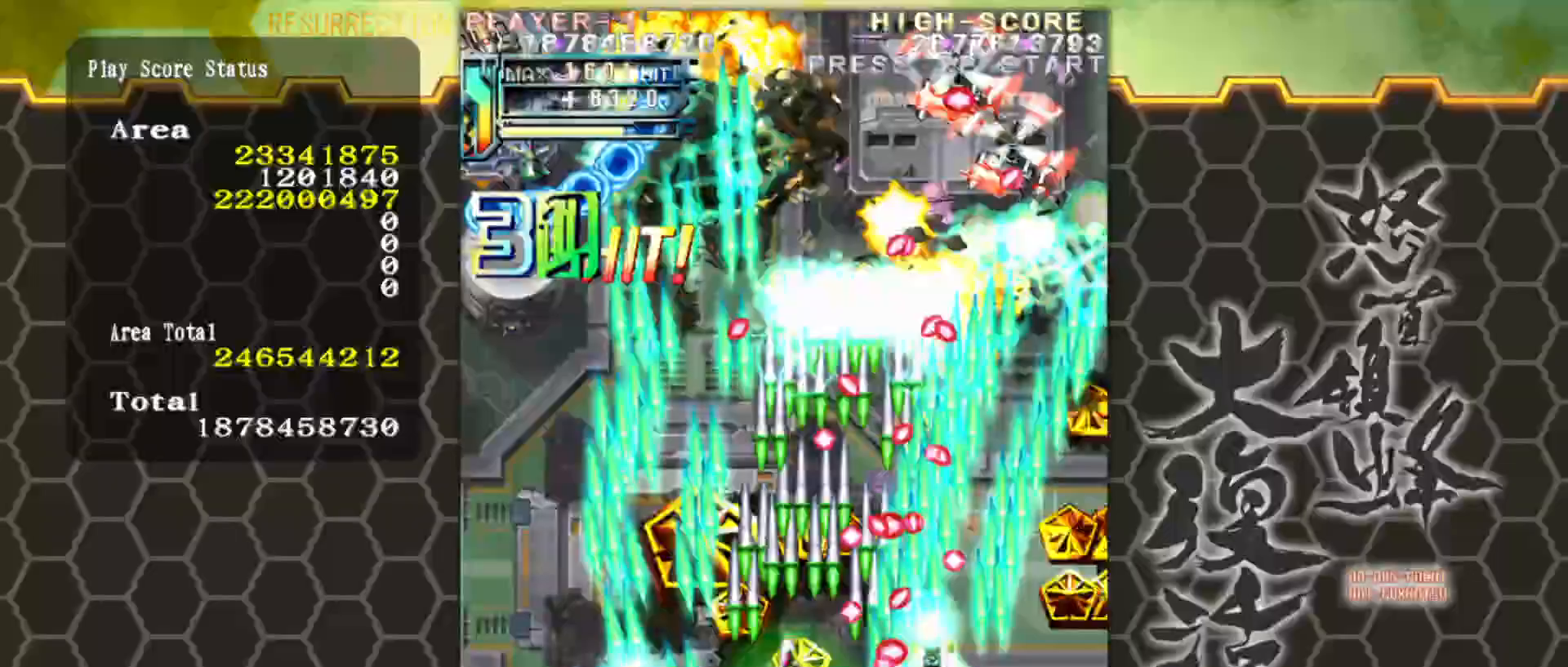
{"buttons": [], "left_stick": "center", "events": [[167, "left_stick", "center"]]}
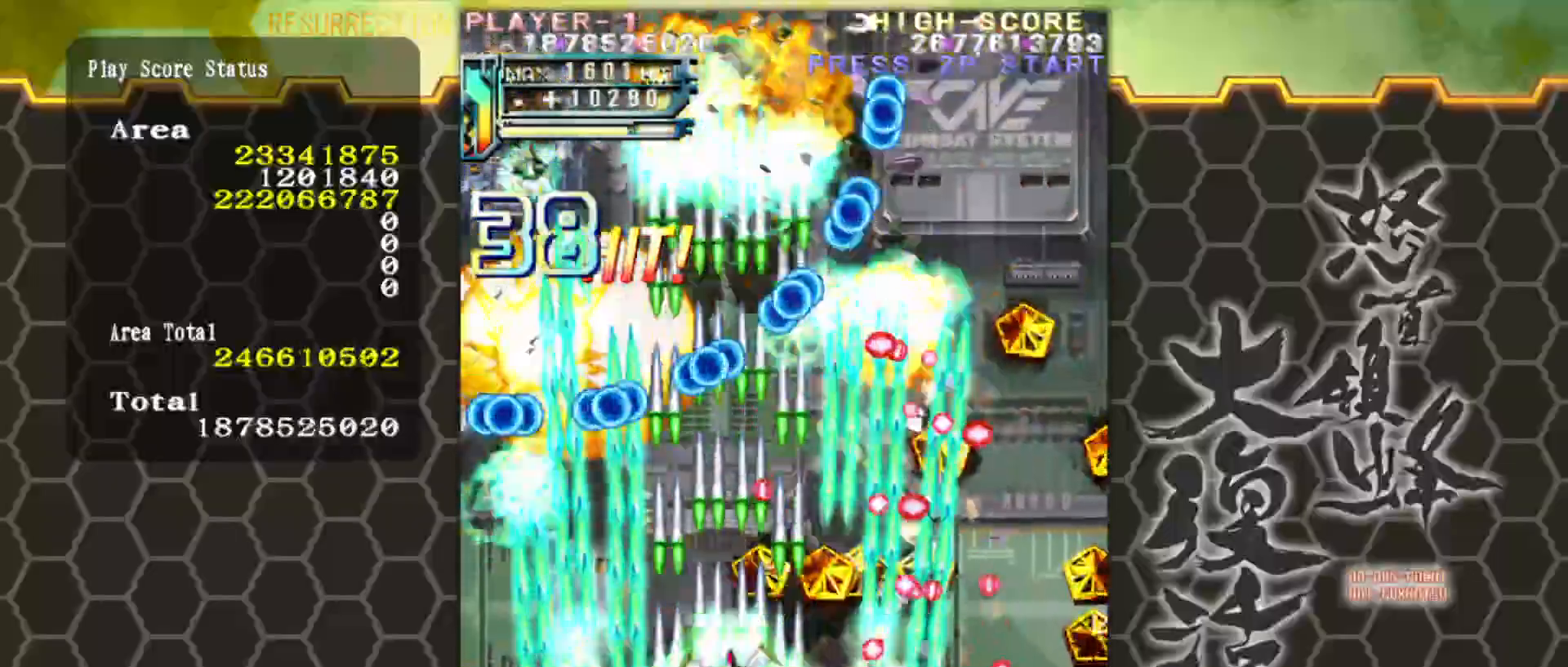
{"buttons": [], "left_stick": "center", "events": [[67, "left_stick", "down-left"], [183, "left_stick", "center"], [333, "left_stick", "left"], [433, "left_stick", "center"]]}
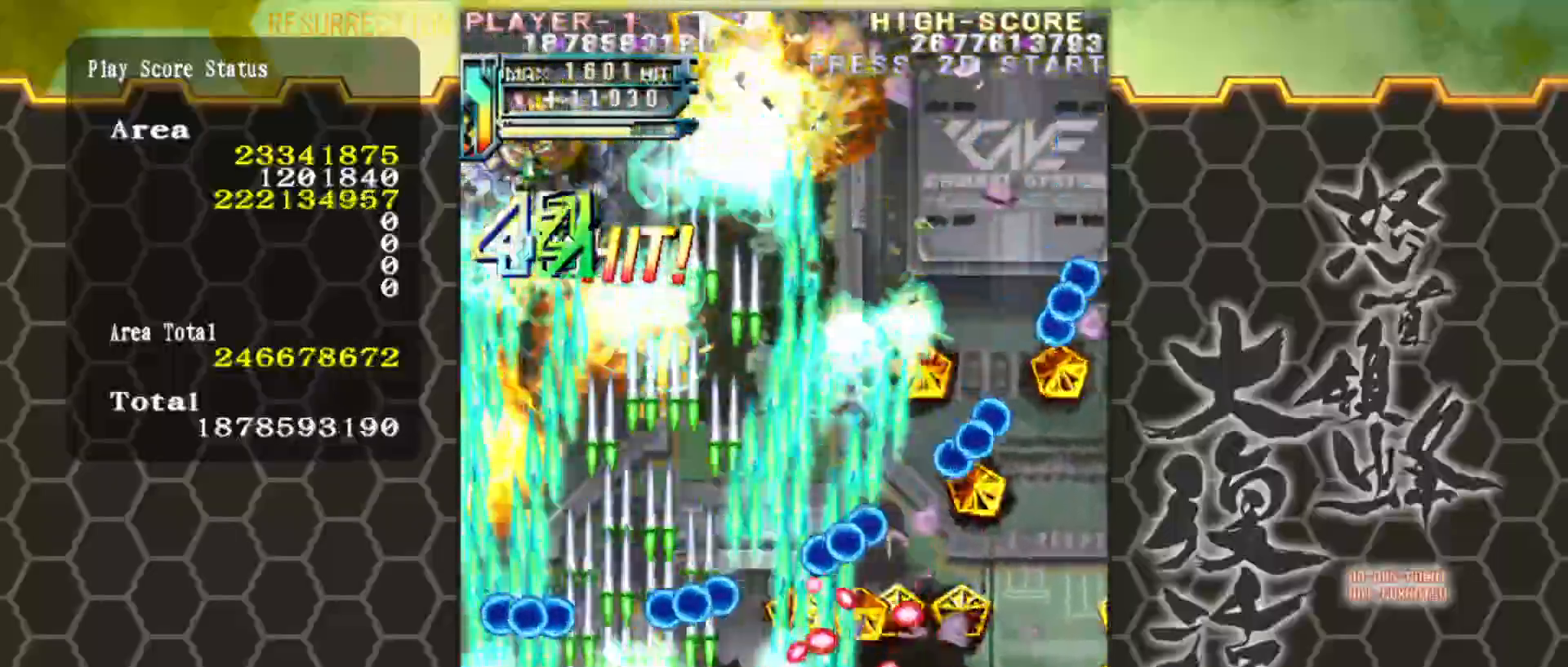
{"buttons": [], "left_stick": "down", "events": [[50, "left_stick", "up"], [283, "left_stick", "left"], [333, "left_stick", "center"], [467, "left_stick", "down"]]}
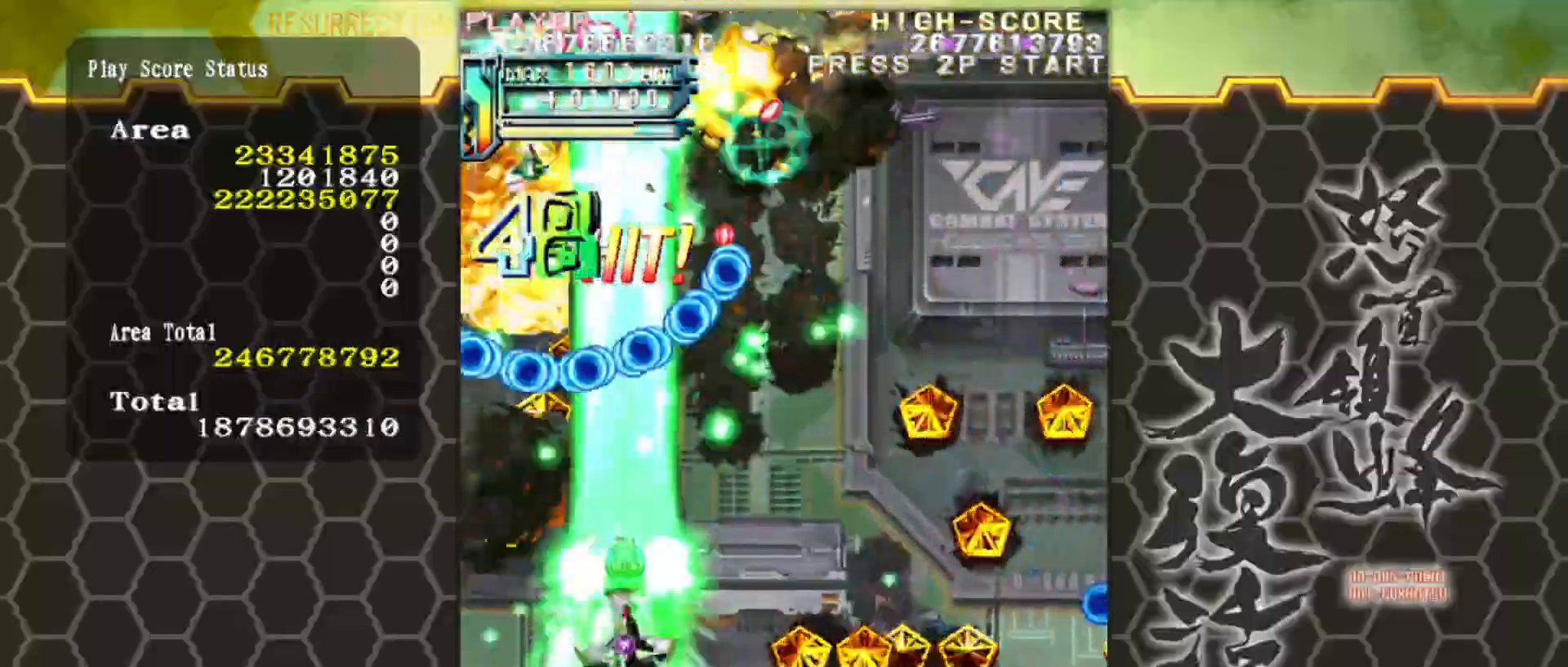
{"buttons": [], "left_stick": "right", "events": [[100, "left_stick", "right"], [300, "left_stick", "center"], [450, "left_stick", "right"]]}
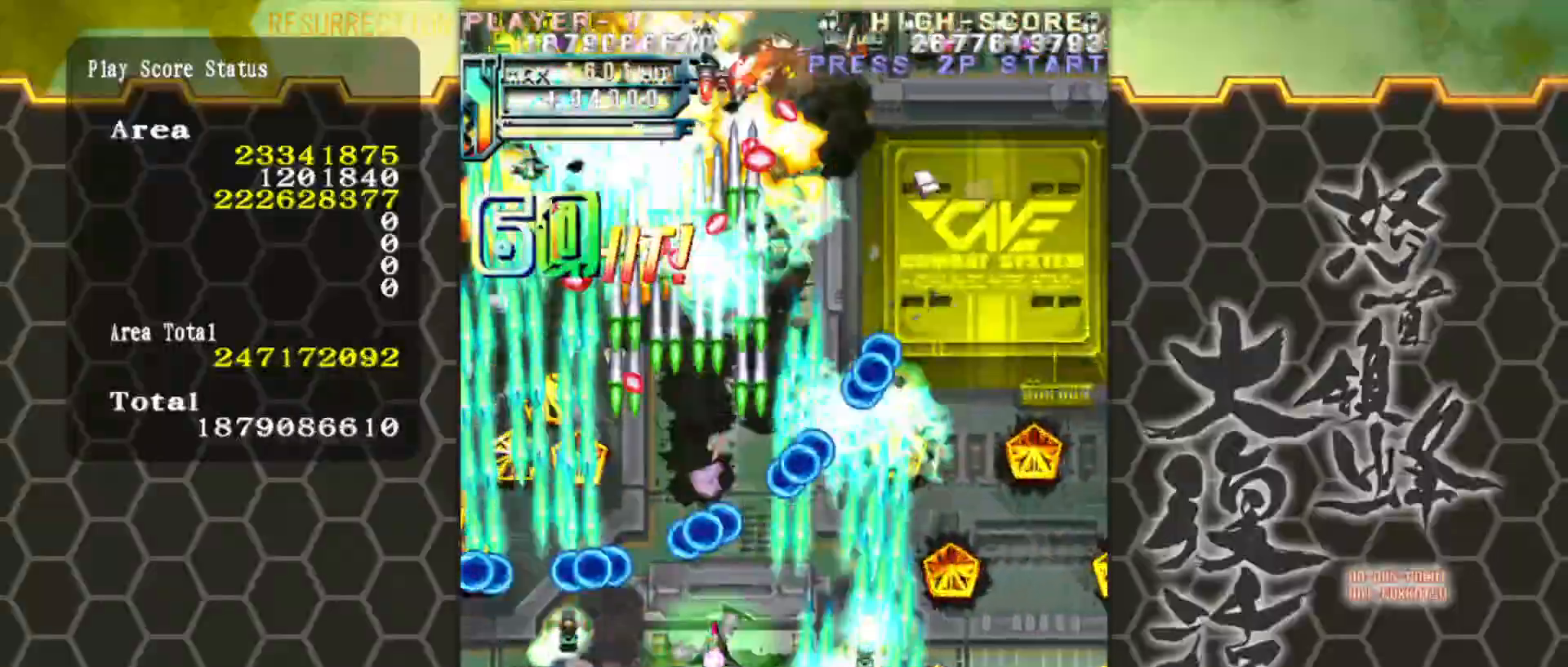
{"buttons": [], "left_stick": "center", "events": [[17, "left_stick", "center"], [167, "left_stick", "down"], [283, "left_stick", "center"]]}
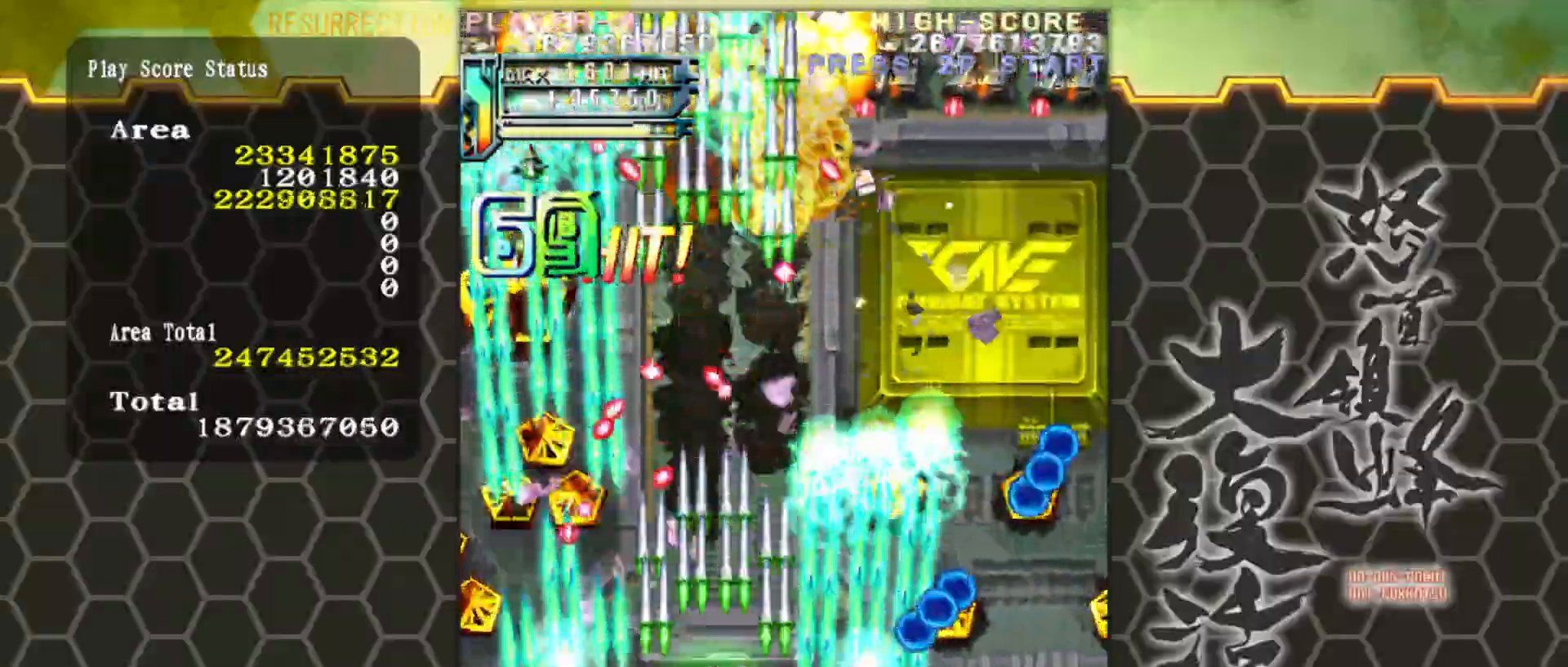
{"buttons": [], "left_stick": "right", "events": [[33, "left_stick", "right"], [167, "left_stick", "up-right"], [333, "left_stick", "right"]]}
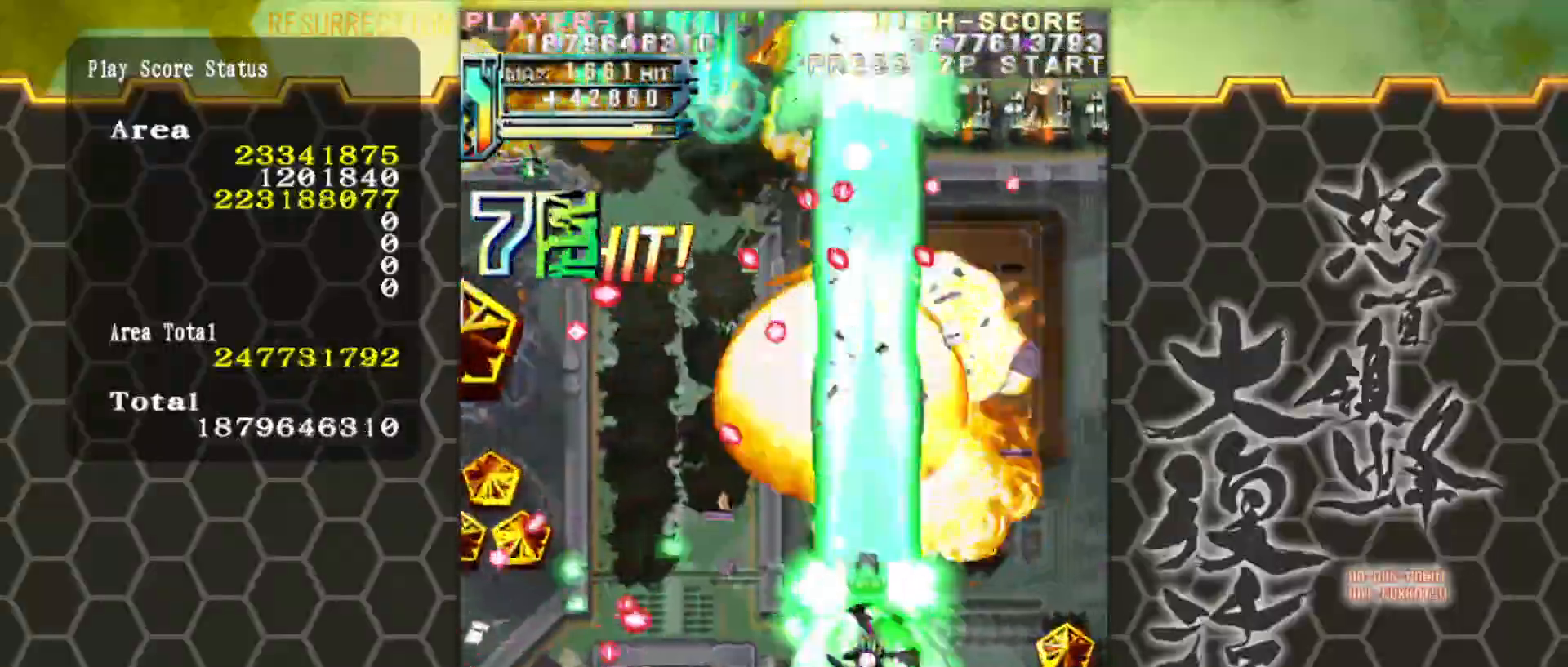
{"buttons": [], "left_stick": "center", "events": [[483, "left_stick", "center"]]}
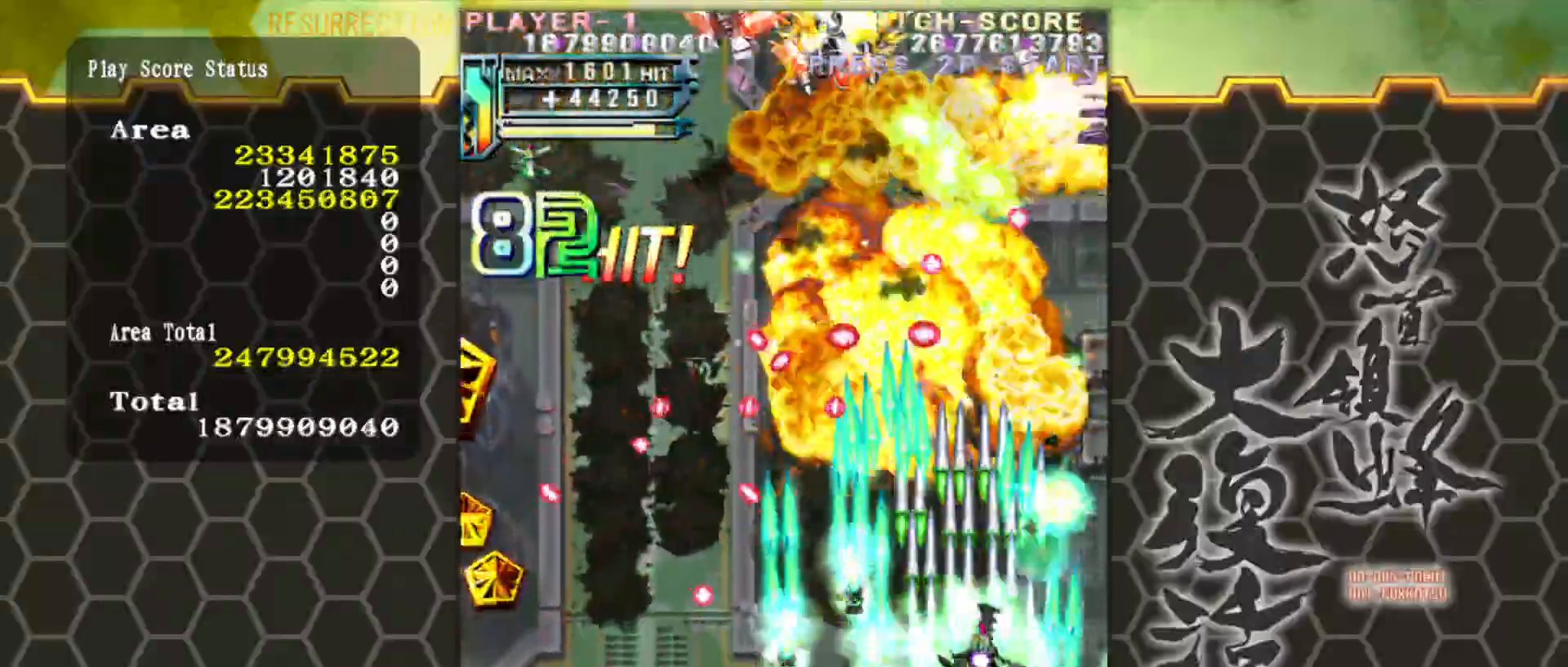
{"buttons": [], "left_stick": "center", "events": []}
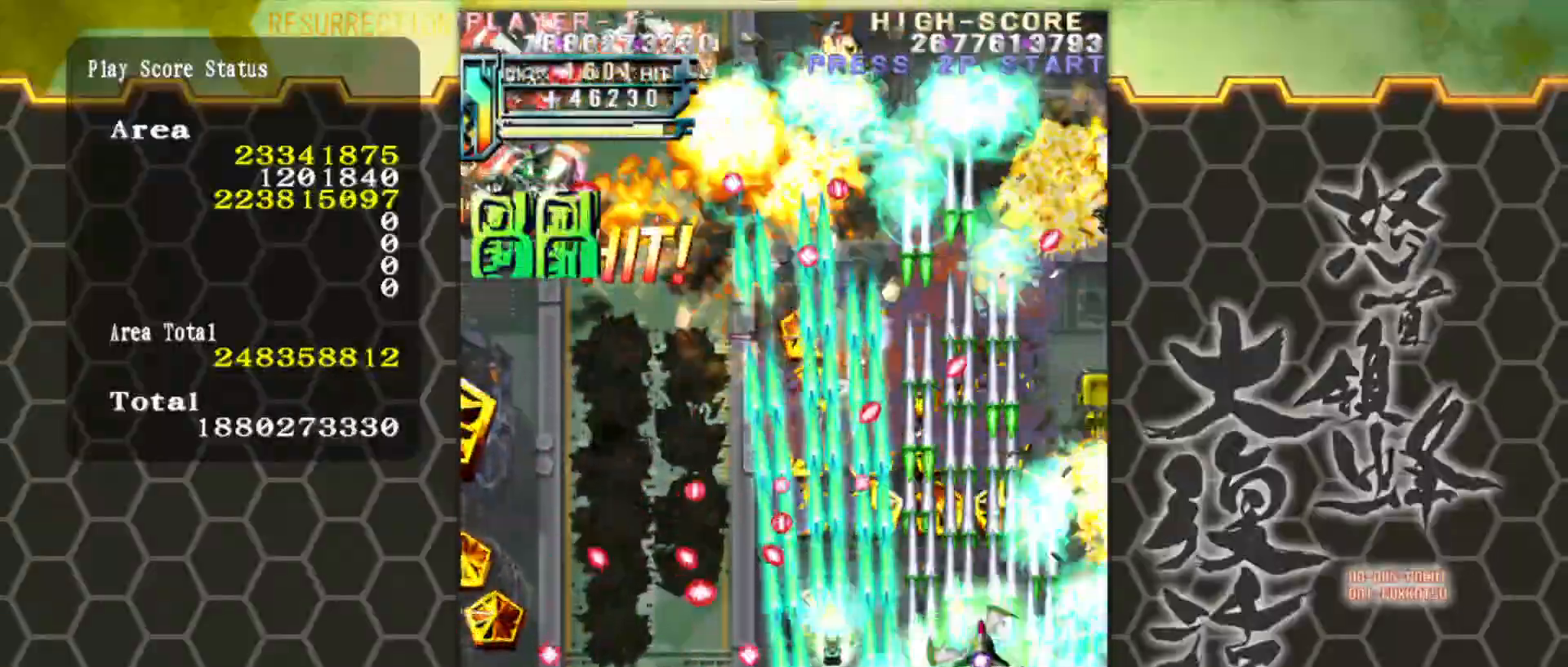
{"buttons": [], "left_stick": "left", "events": [[167, "left_stick", "left"], [300, "left_stick", "center"], [417, "left_stick", "left"]]}
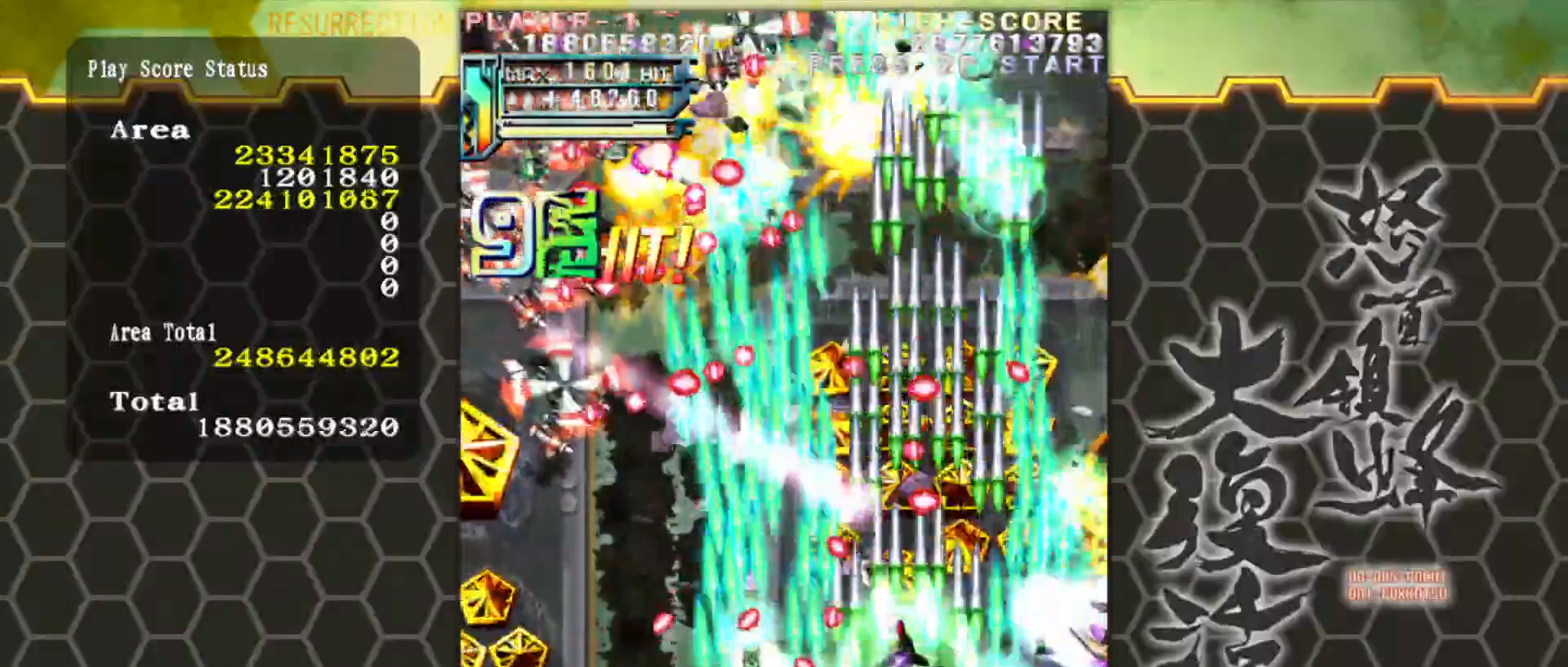
{"buttons": [], "left_stick": "left", "events": [[17, "left_stick", "center"], [250, "left_stick", "down"], [317, "left_stick", "left"], [417, "left_stick", "center"], [467, "left_stick", "left"]]}
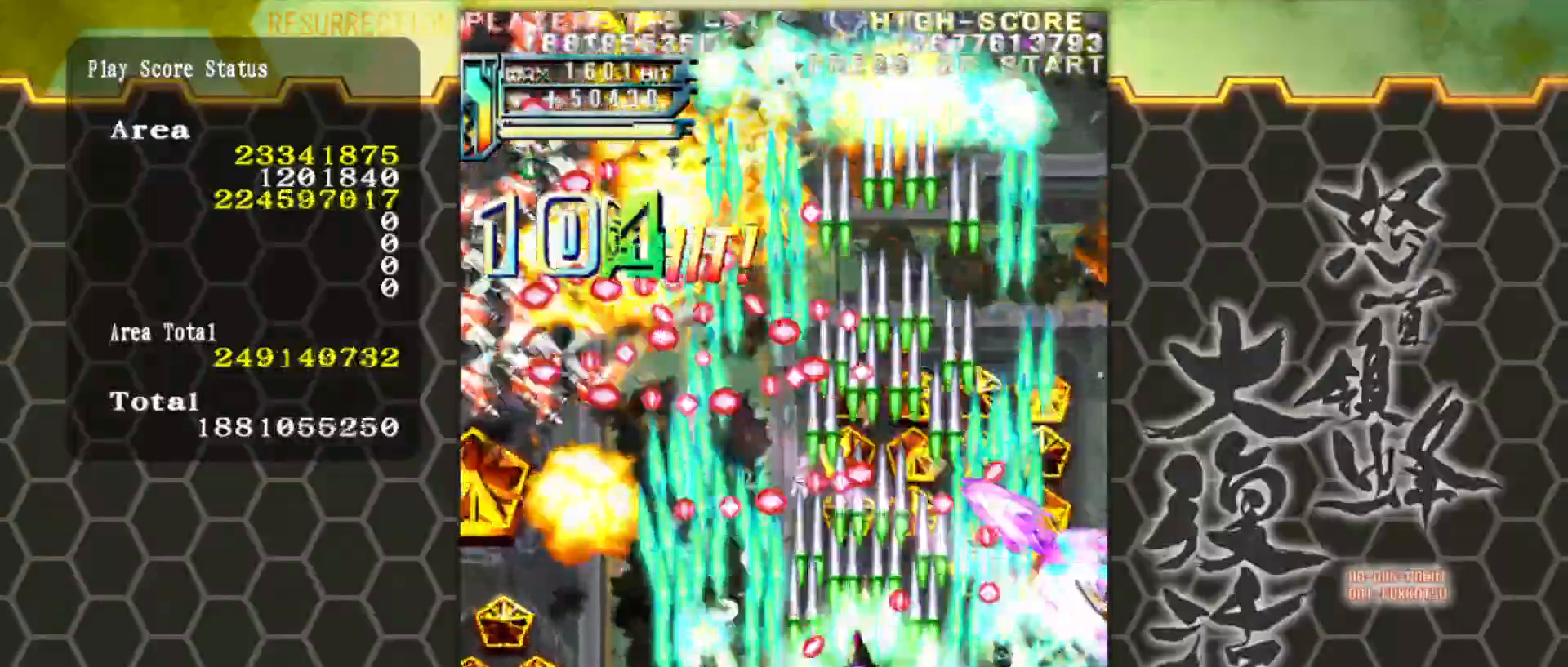
{"buttons": [], "left_stick": "left", "events": [[17, "left_stick", "up-left"], [200, "left_stick", "left"]]}
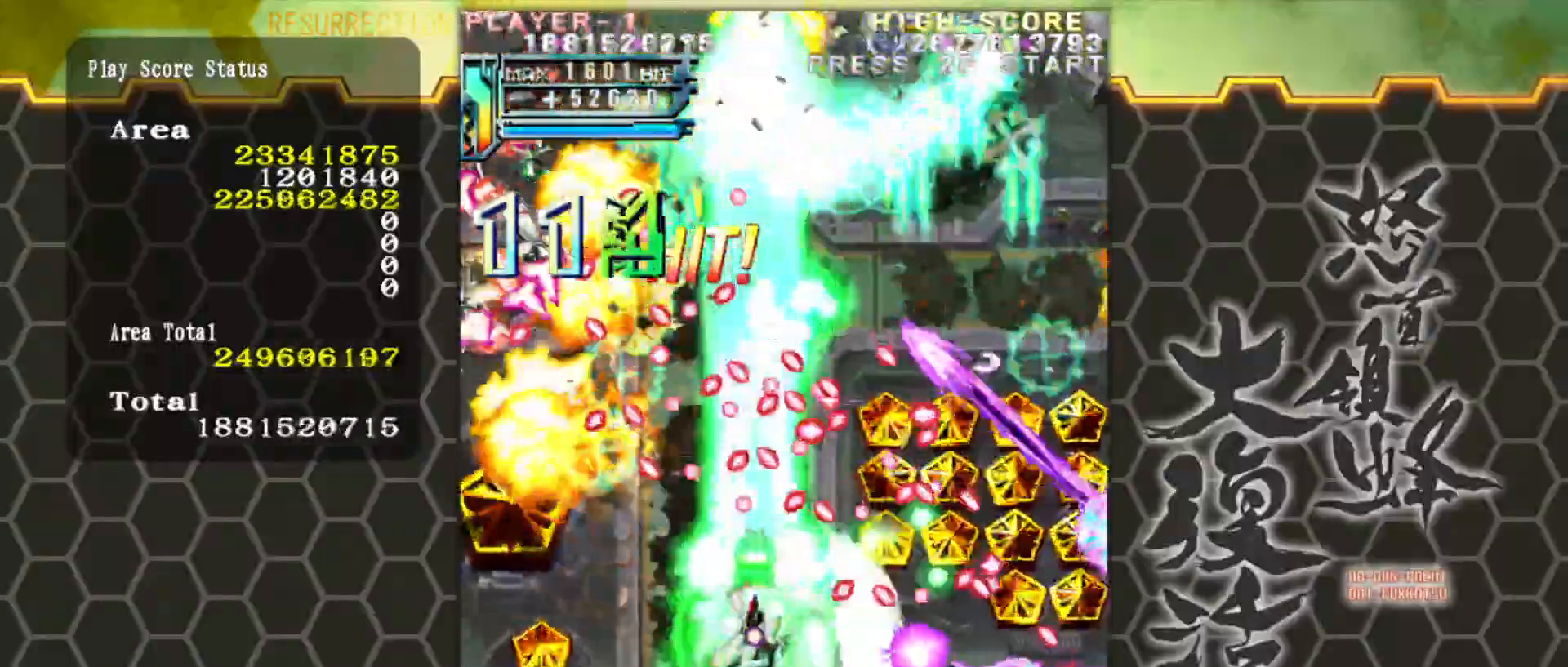
{"buttons": [], "left_stick": "left", "events": [[17, "left_stick", "down-left"], [200, "left_stick", "left"]]}
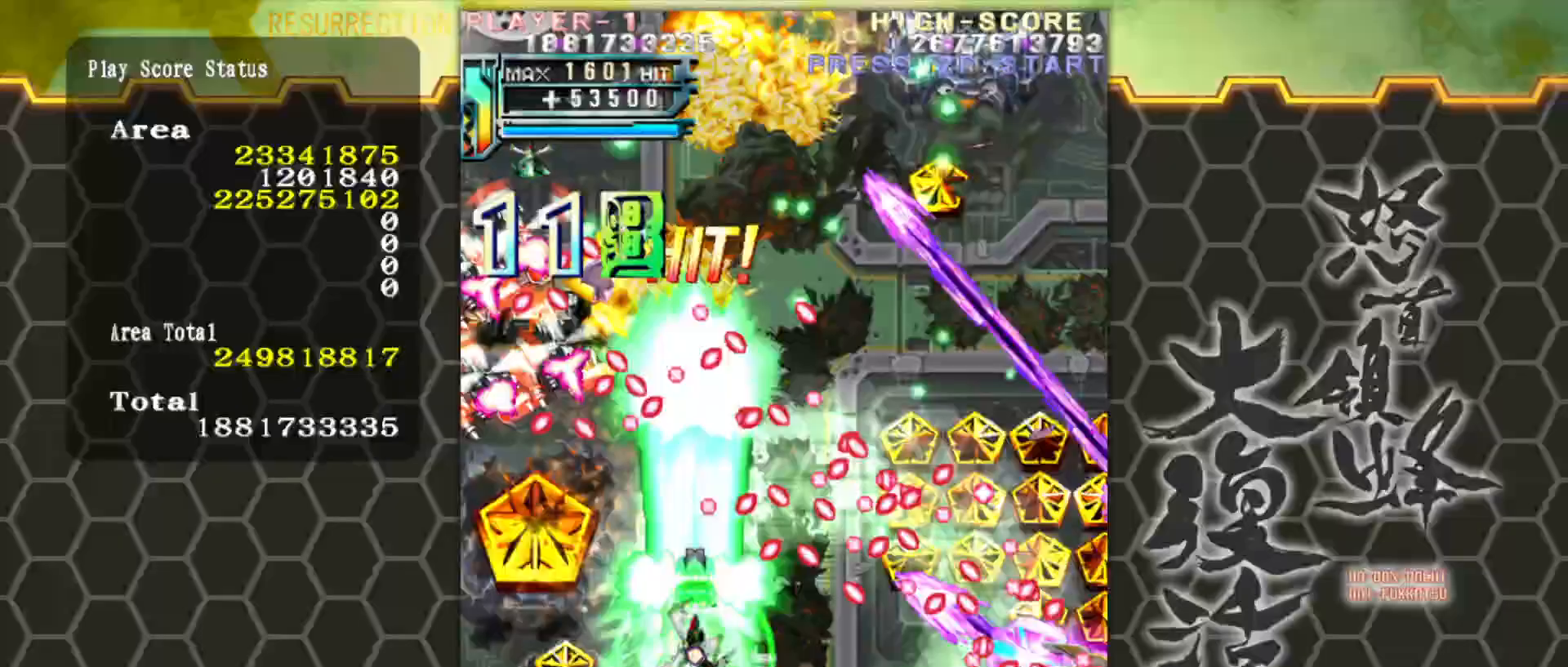
{"buttons": [], "left_stick": "left", "events": []}
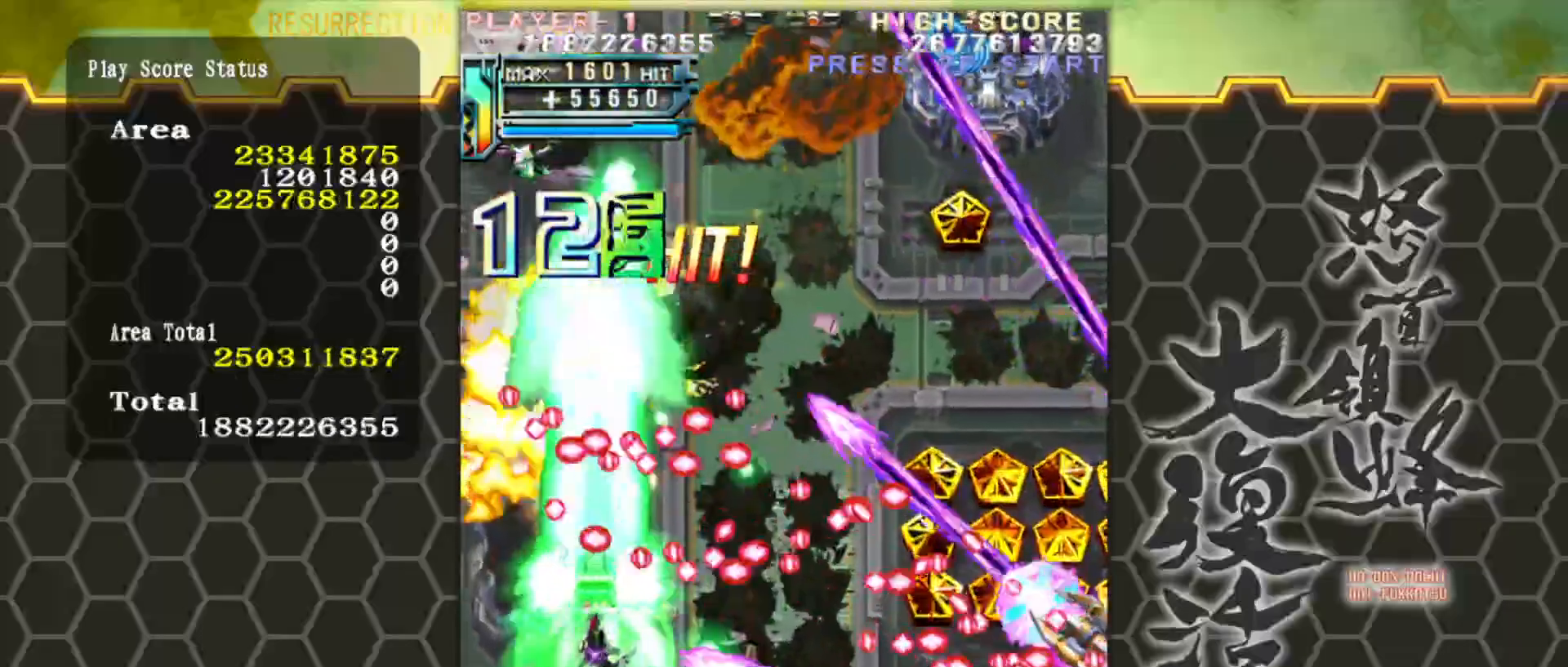
{"buttons": [], "left_stick": "up", "events": [[283, "left_stick", "down-left"], [467, "left_stick", "up"]]}
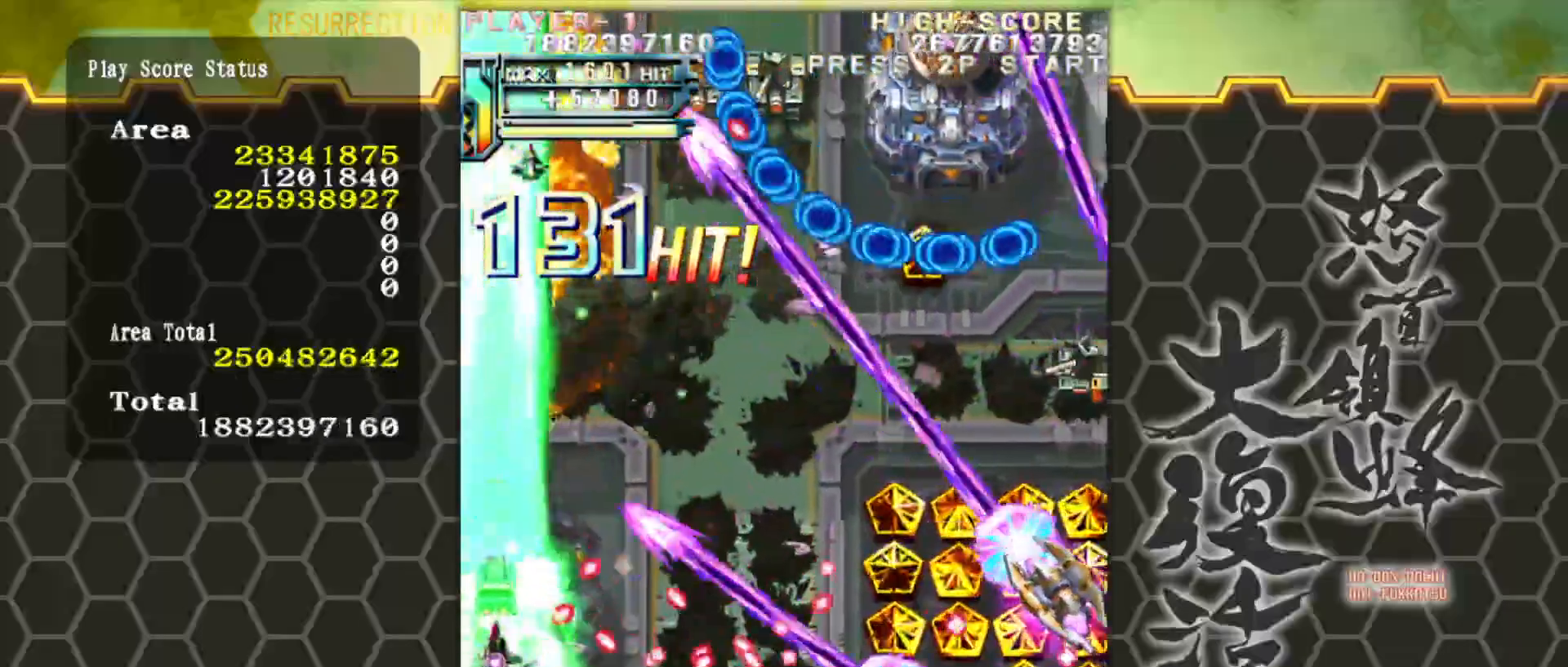
{"buttons": [], "left_stick": "center", "events": [[250, "left_stick", "right"], [417, "left_stick", "center"]]}
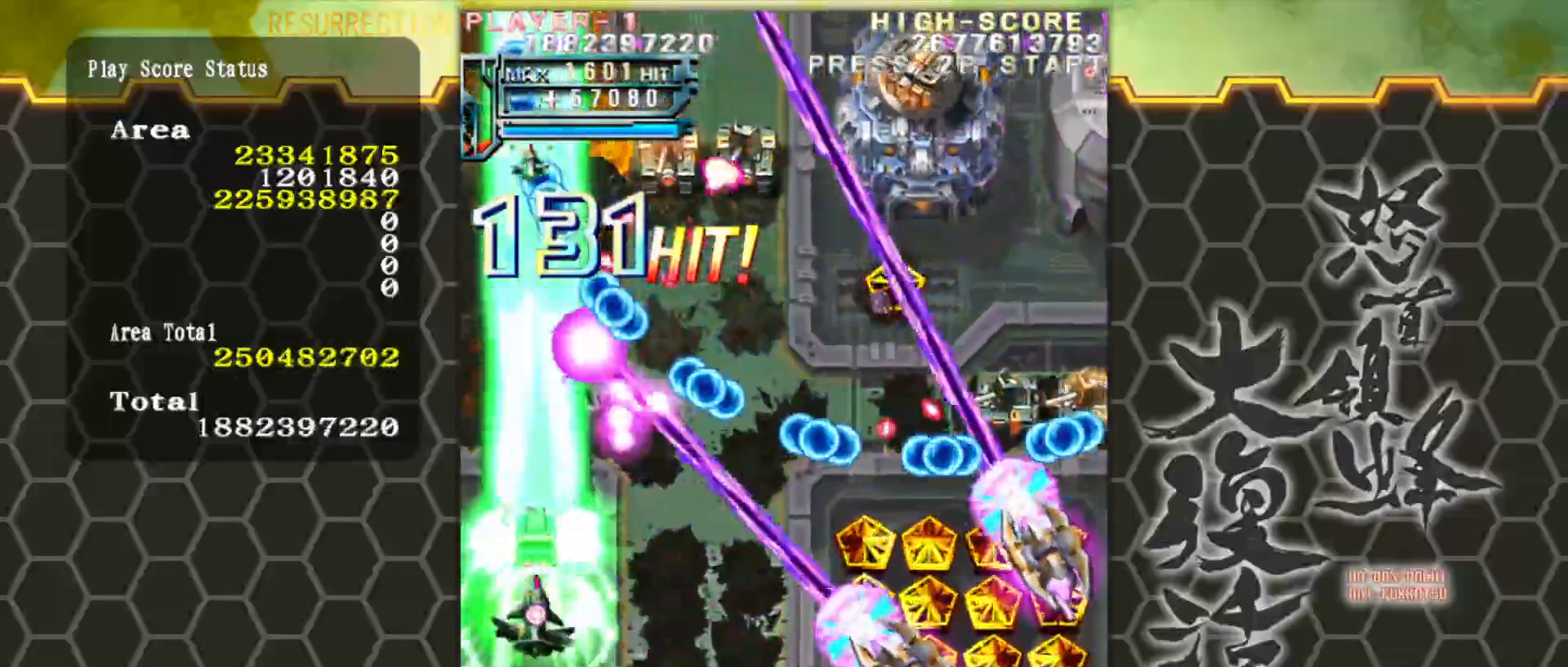
{"buttons": [], "left_stick": "right", "events": [[100, "left_stick", "down-right"], [350, "left_stick", "right"]]}
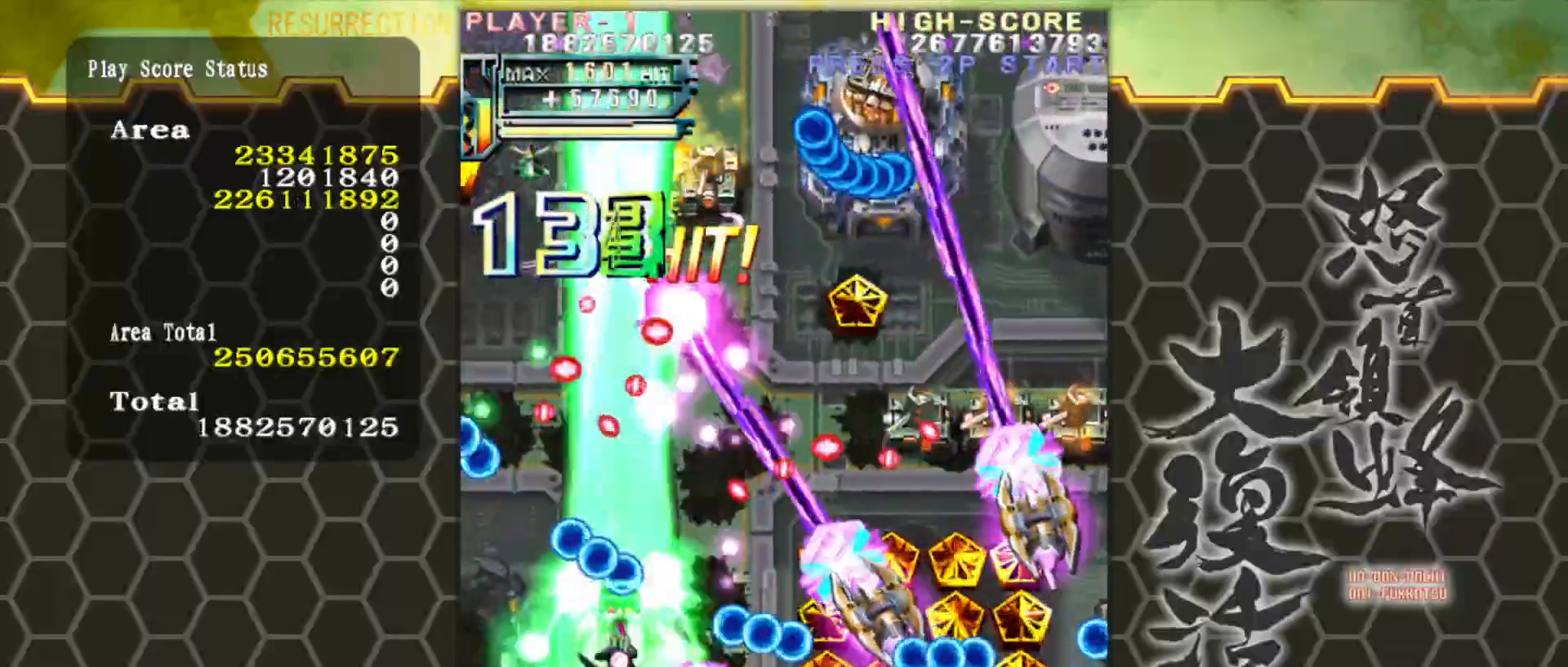
{"buttons": [], "left_stick": "right", "events": [[83, "left_stick", "up"], [350, "left_stick", "right"]]}
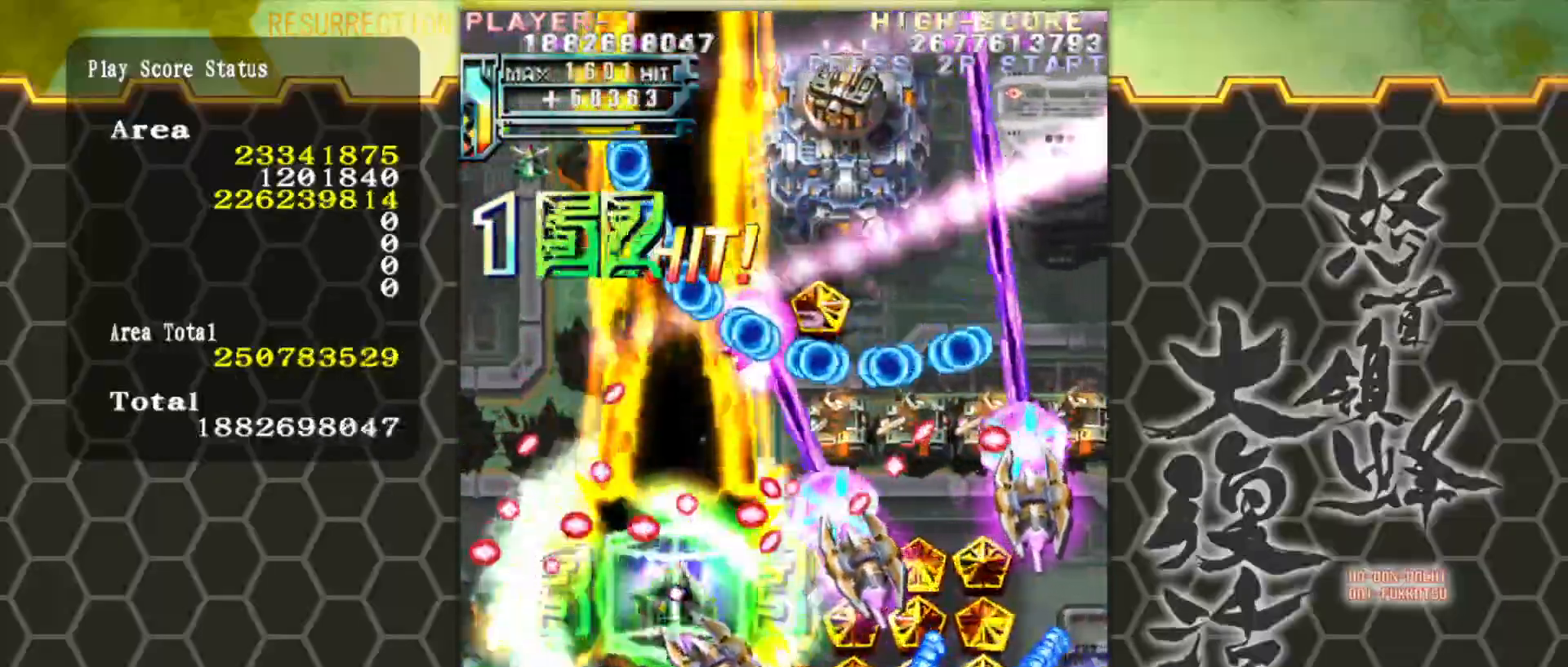
{"buttons": [], "left_stick": "down-right", "events": [[50, "left_stick", "down-right"]]}